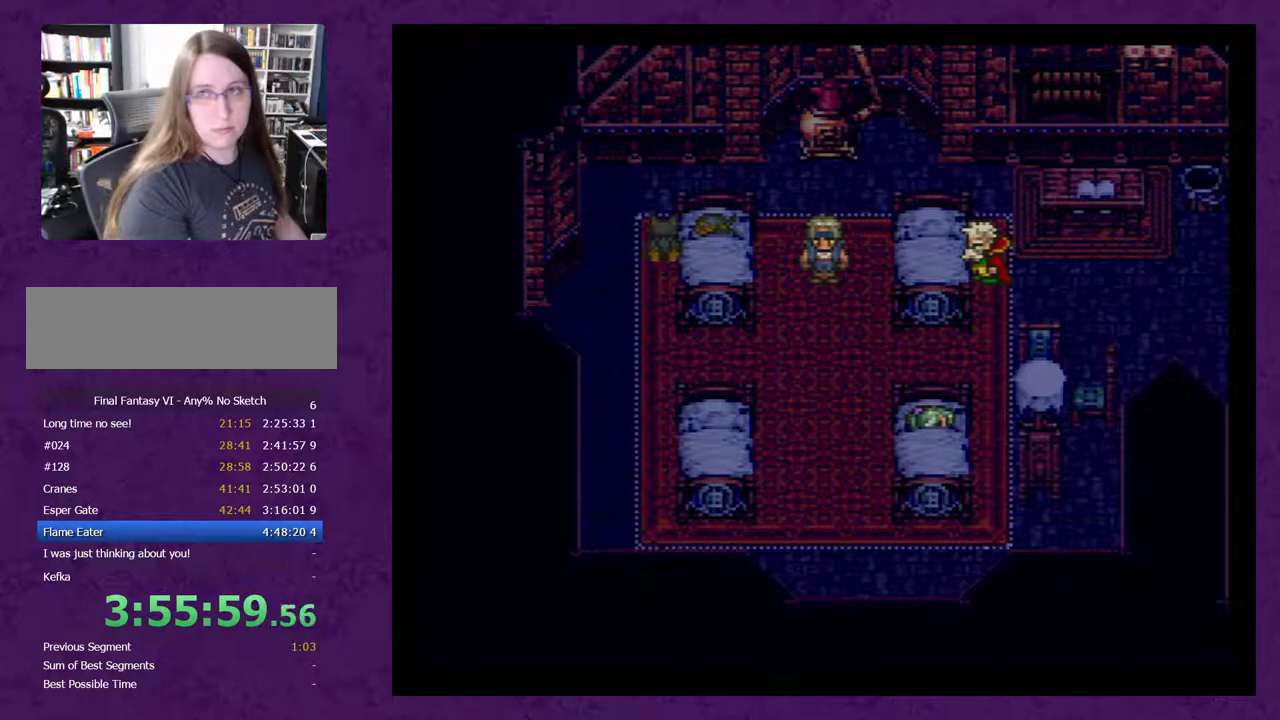
Gameplay with a controller (Nintendo layout); each line is a JSON object with the inputs held at the frame after it. "events" lists button and stick changes between this image and that frame as [ms after this image, input, new state], when the widget could be followed in between. Not read: L3 R3.
{"buttons": ["DPAD_RIGHT"], "events": [[50, "A", "down"], [117, "A", "up"], [200, "A", "down"], [300, "A", "up"], [383, "A", "down"], [483, "A", "up"]]}
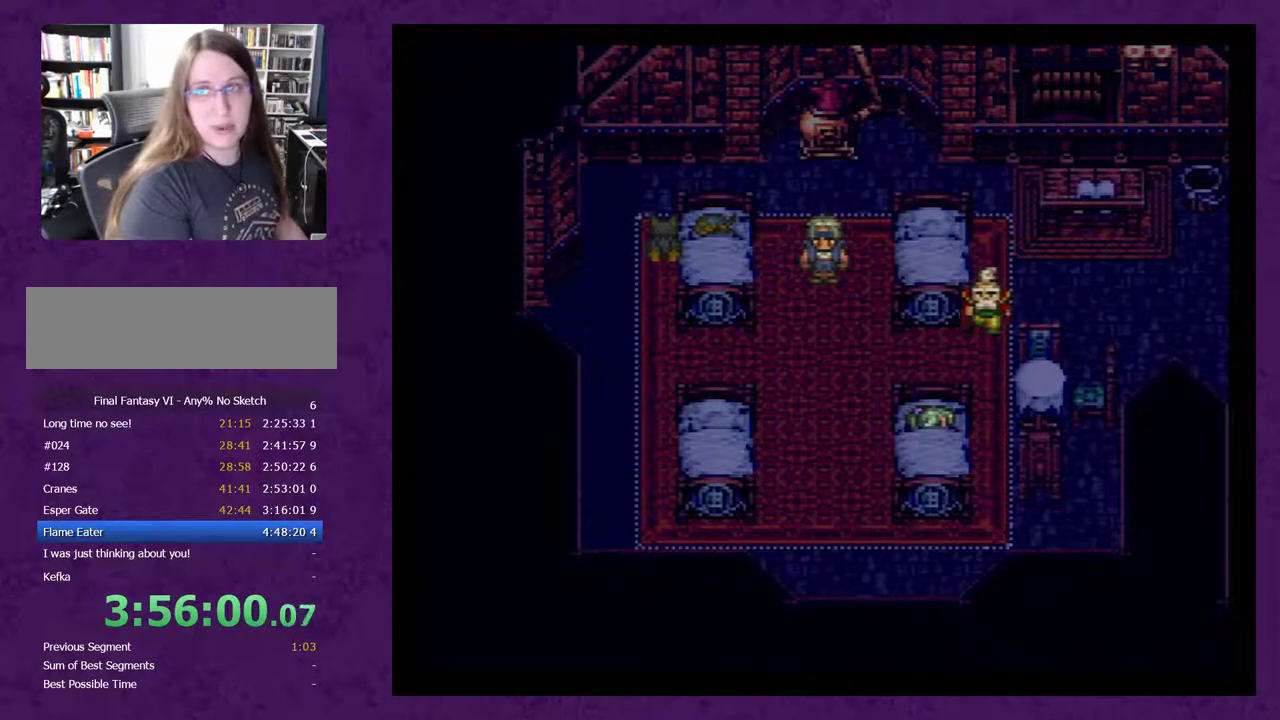
{"buttons": ["DPAD_RIGHT"], "events": [[50, "A", "down"], [150, "A", "up"], [233, "A", "down"], [333, "A", "up"], [400, "A", "down"], [483, "A", "up"]]}
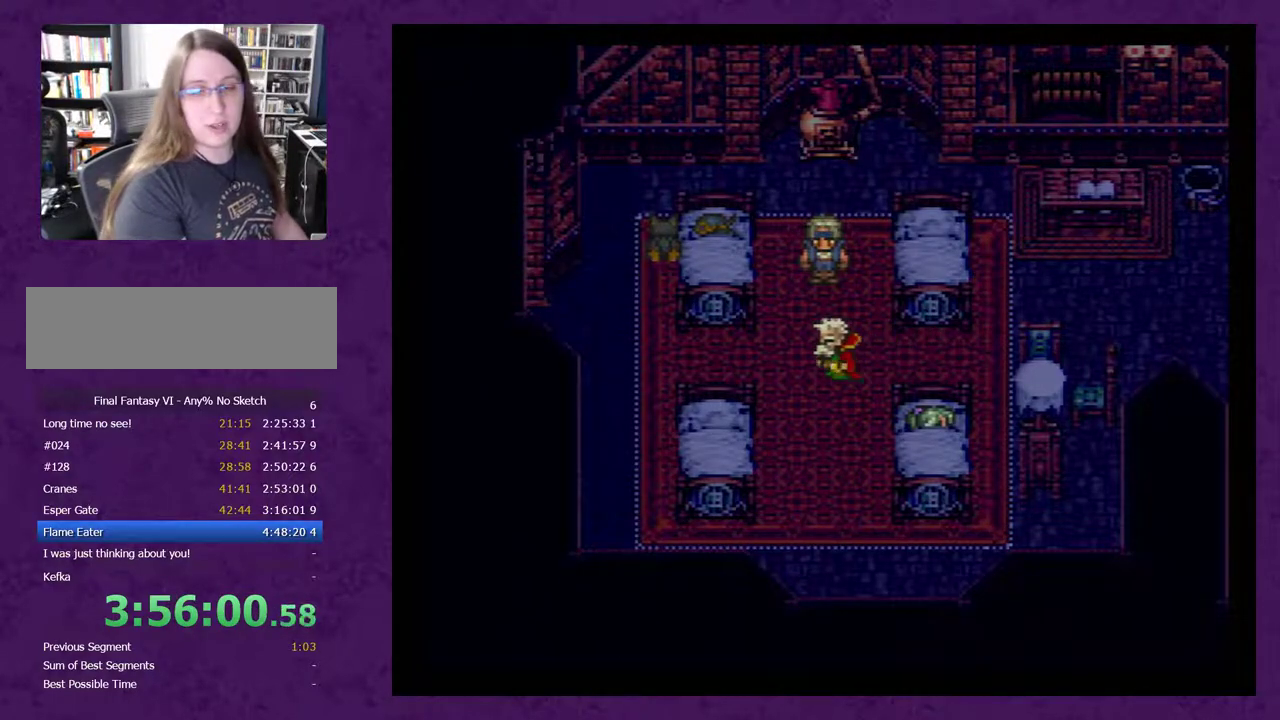
{"buttons": ["DPAD_RIGHT"], "events": [[50, "A", "down"], [150, "A", "up"], [200, "A", "down"], [300, "A", "up"], [400, "A", "down"], [450, "A", "up"]]}
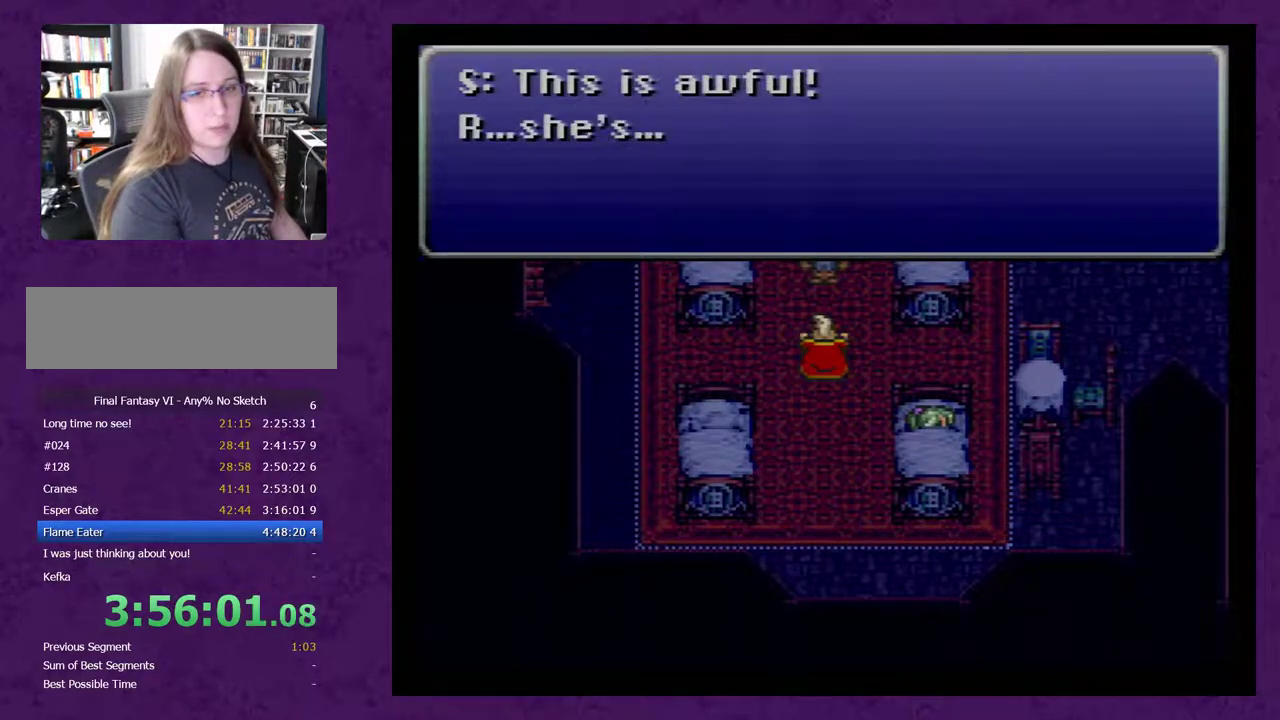
{"buttons": ["DPAD_RIGHT"], "events": [[50, "A", "down"], [150, "A", "up"], [200, "A", "down"], [300, "A", "up"], [400, "A", "down"], [483, "A", "up"]]}
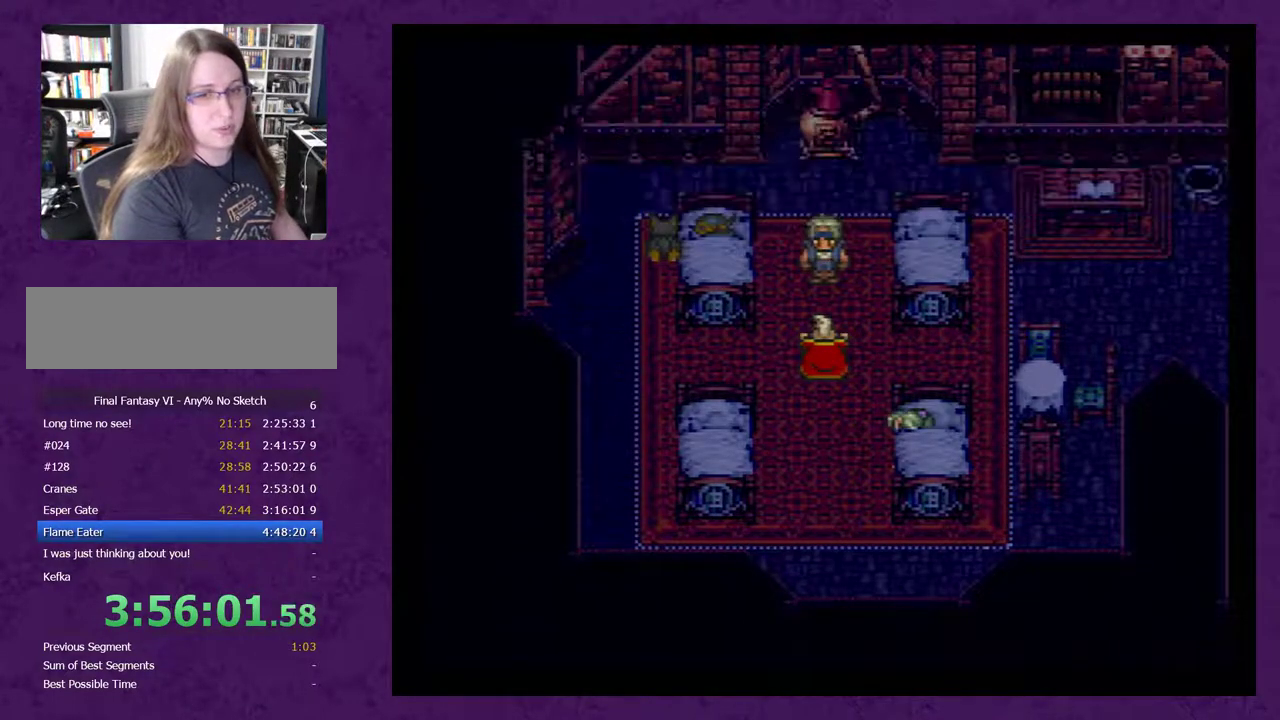
{"buttons": ["A", "DPAD_RIGHT"], "events": [[83, "A", "down"], [150, "A", "up"], [200, "A", "down"], [333, "A", "up"], [383, "A", "down"]]}
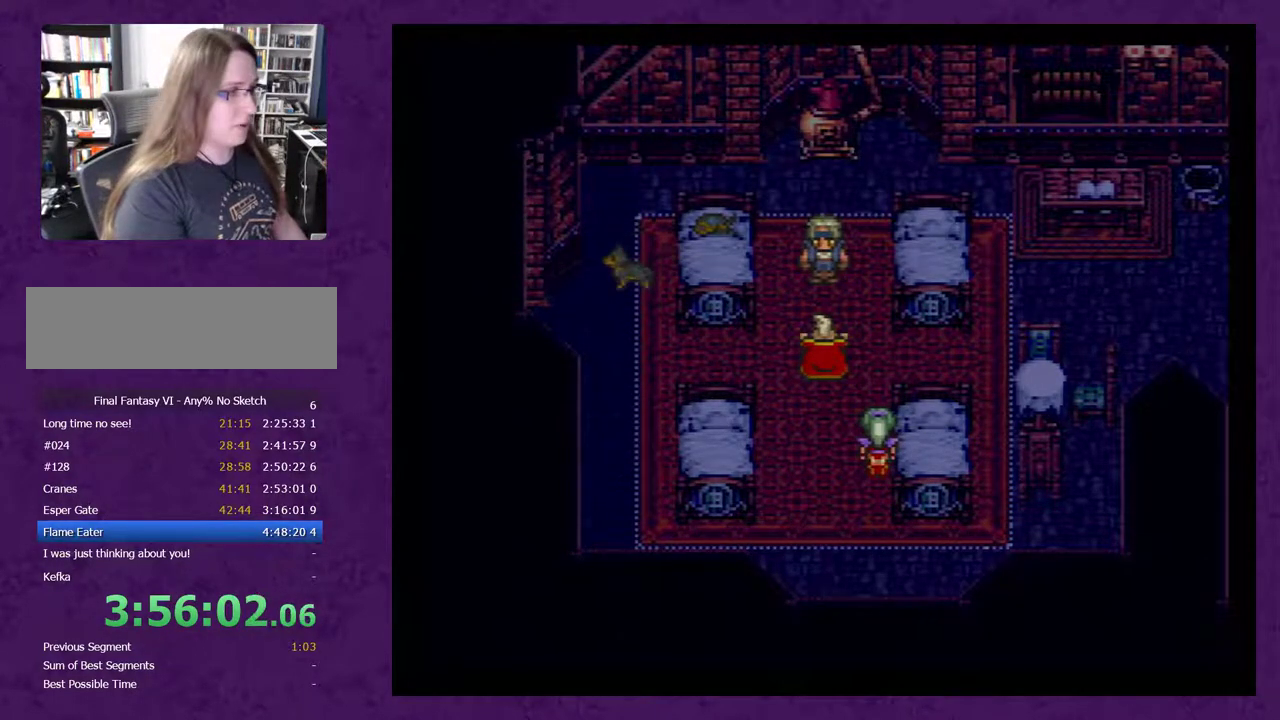
{"buttons": ["A", "DPAD_RIGHT"], "events": [[17, "A", "up"], [83, "A", "down"], [167, "A", "up"], [300, "A", "down"], [367, "A", "up"], [417, "A", "down"]]}
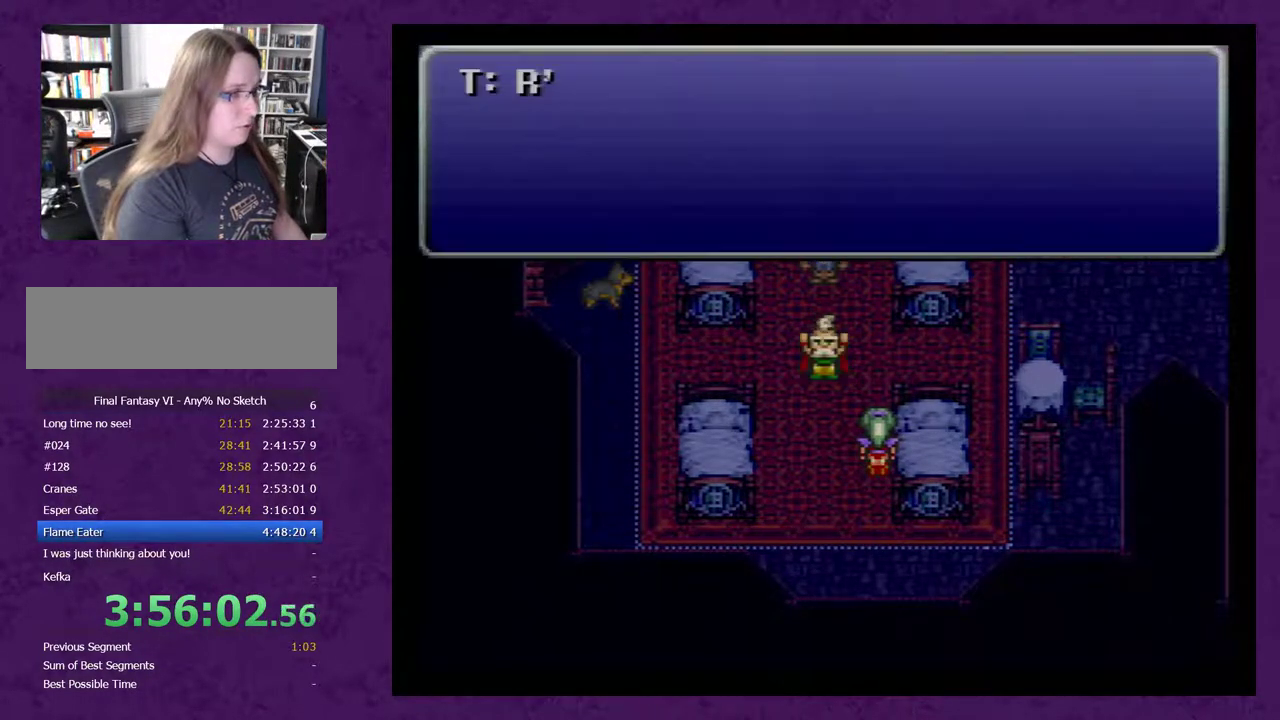
{"buttons": ["DPAD_RIGHT"], "events": [[17, "A", "up"], [117, "A", "down"], [167, "A", "up"], [267, "A", "down"], [333, "A", "up"], [383, "A", "down"], [483, "A", "up"]]}
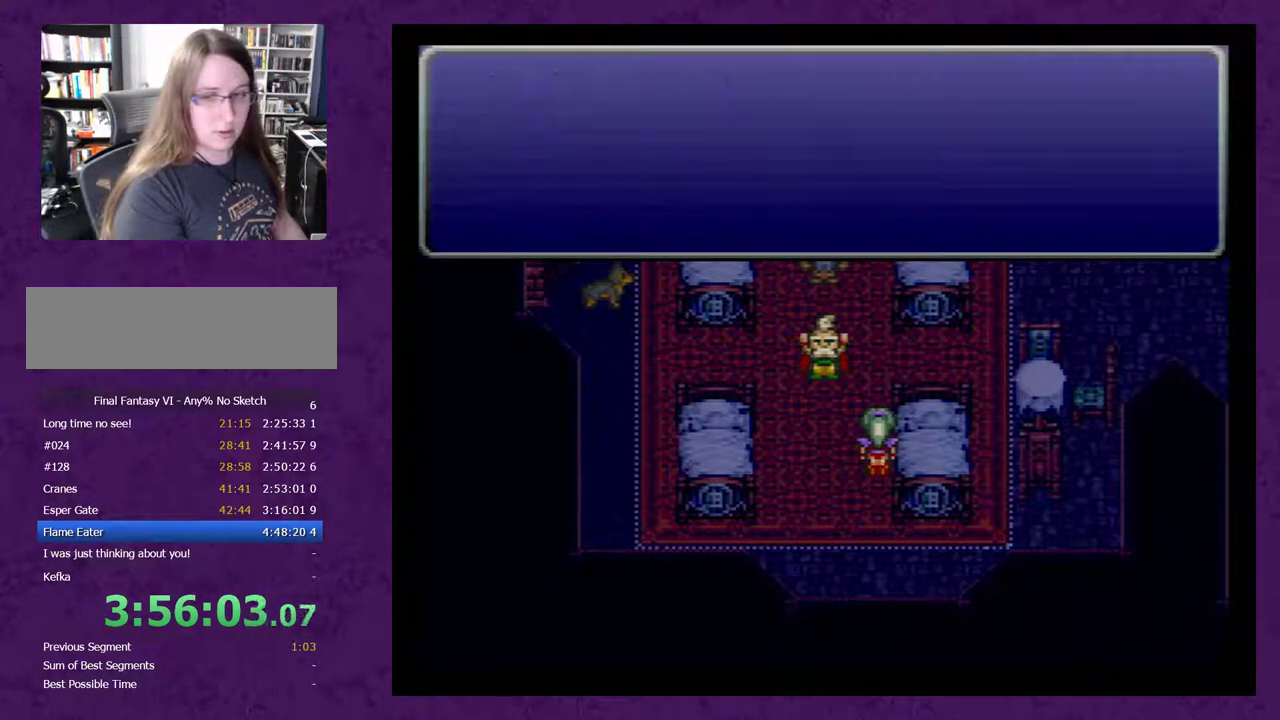
{"buttons": ["DPAD_RIGHT"], "events": [[50, "A", "down"], [100, "A", "up"], [200, "A", "down"], [300, "A", "up"], [350, "A", "down"], [417, "A", "up"]]}
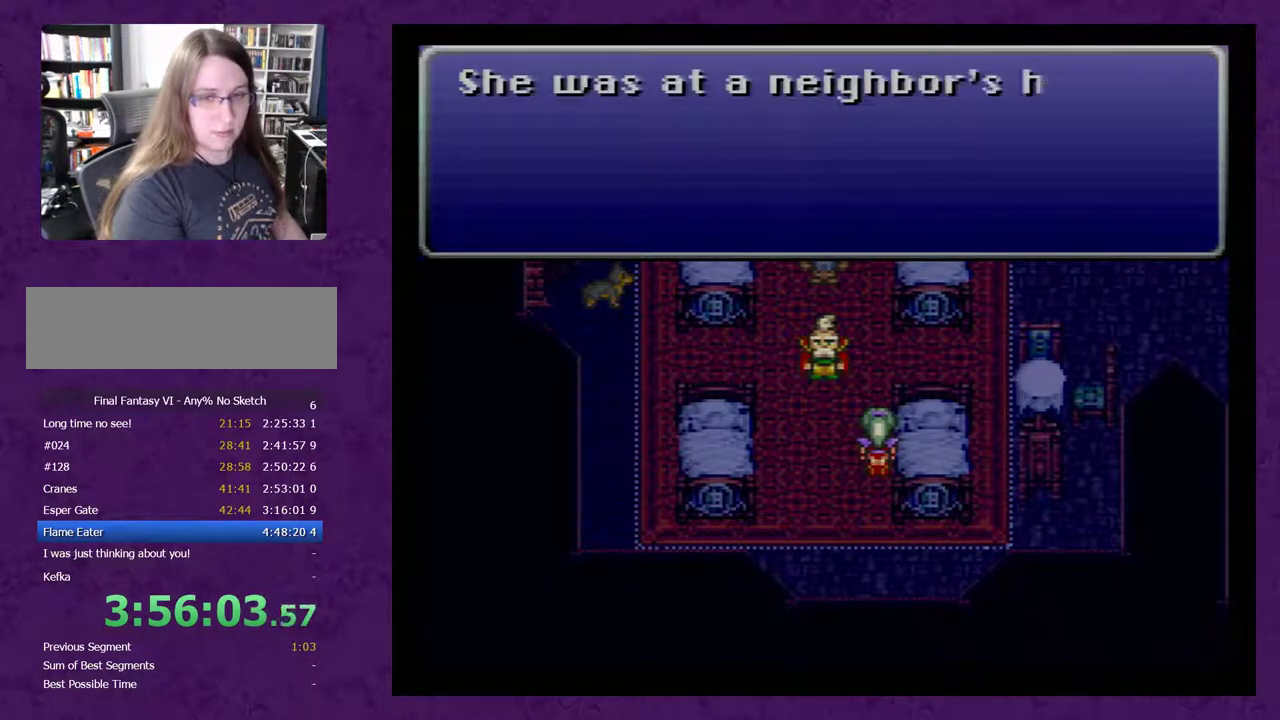
{"buttons": ["DPAD_RIGHT"], "events": [[17, "A", "down"], [83, "A", "up"], [350, "A", "down"], [450, "A", "up"]]}
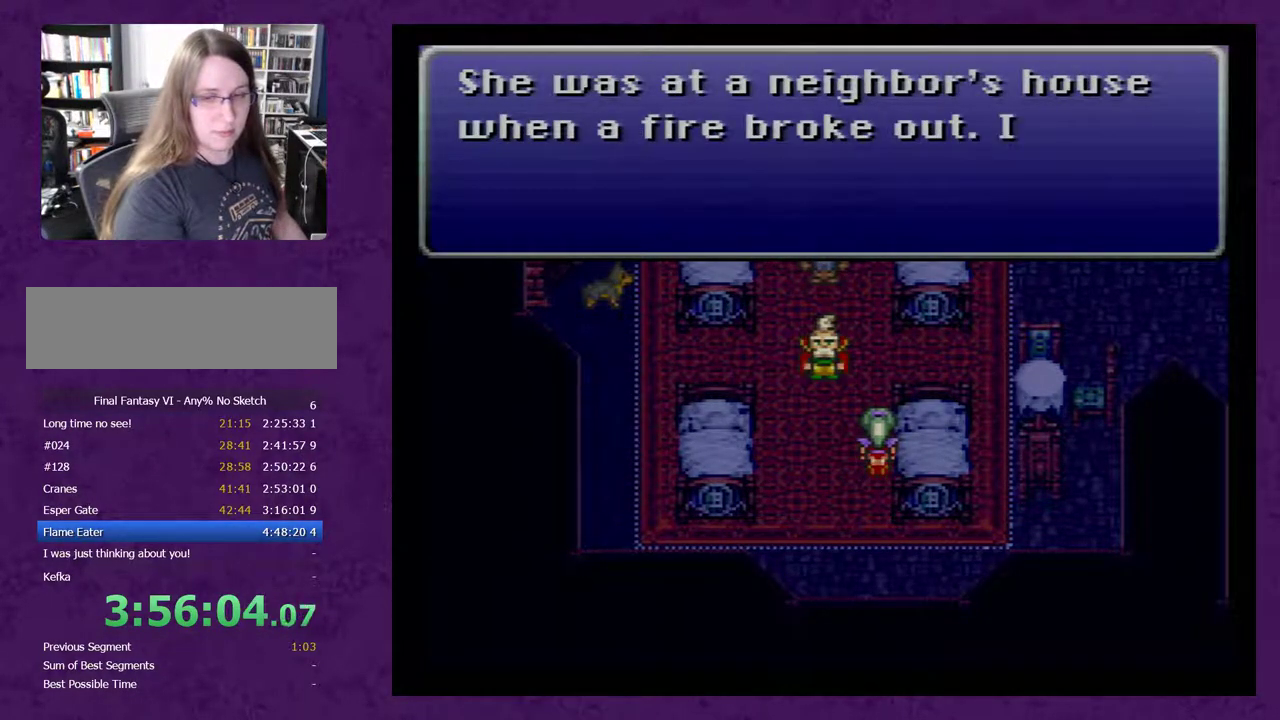
{"buttons": ["DPAD_RIGHT"], "events": [[50, "A", "down"], [100, "A", "up"], [200, "A", "down"], [300, "A", "up"], [383, "A", "down"], [483, "A", "up"]]}
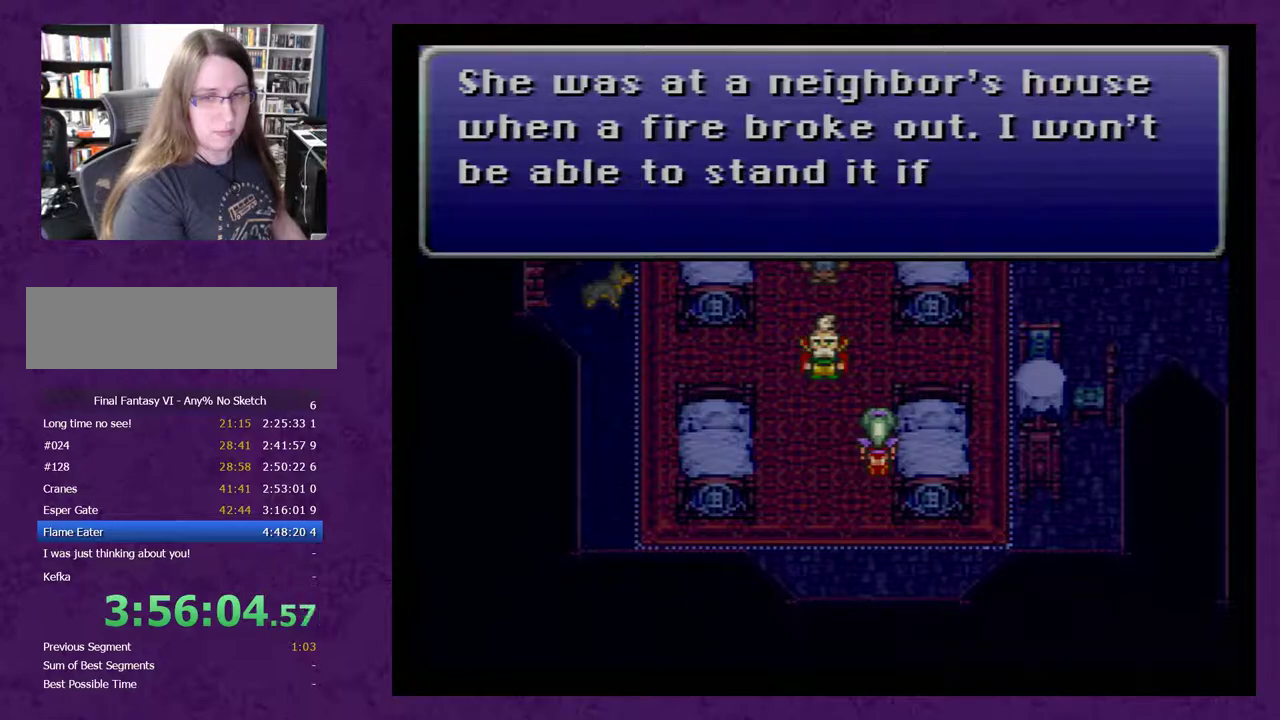
{"buttons": ["A", "DPAD_RIGHT"], "events": [[50, "A", "down"], [167, "A", "up"], [233, "A", "down"], [350, "A", "up"], [450, "A", "down"]]}
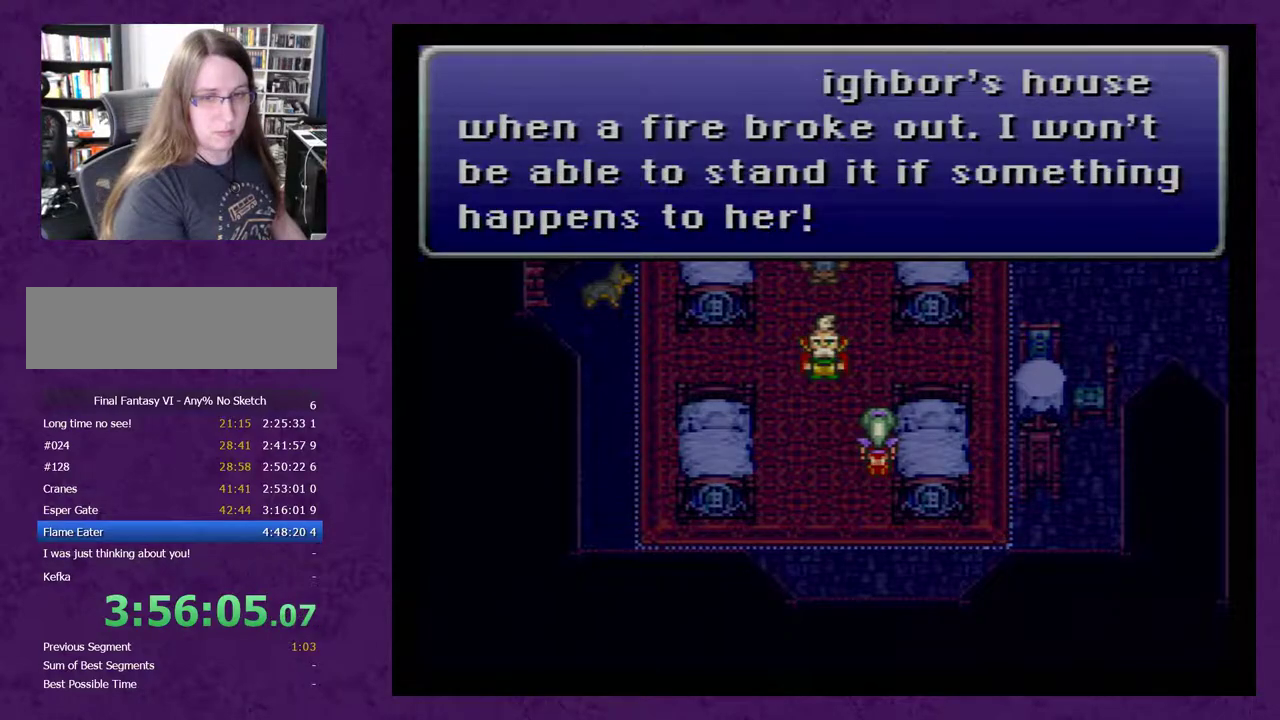
{"buttons": ["DPAD_RIGHT"], "events": [[50, "A", "up"], [133, "A", "down"], [233, "A", "up"], [317, "A", "down"], [417, "A", "up"]]}
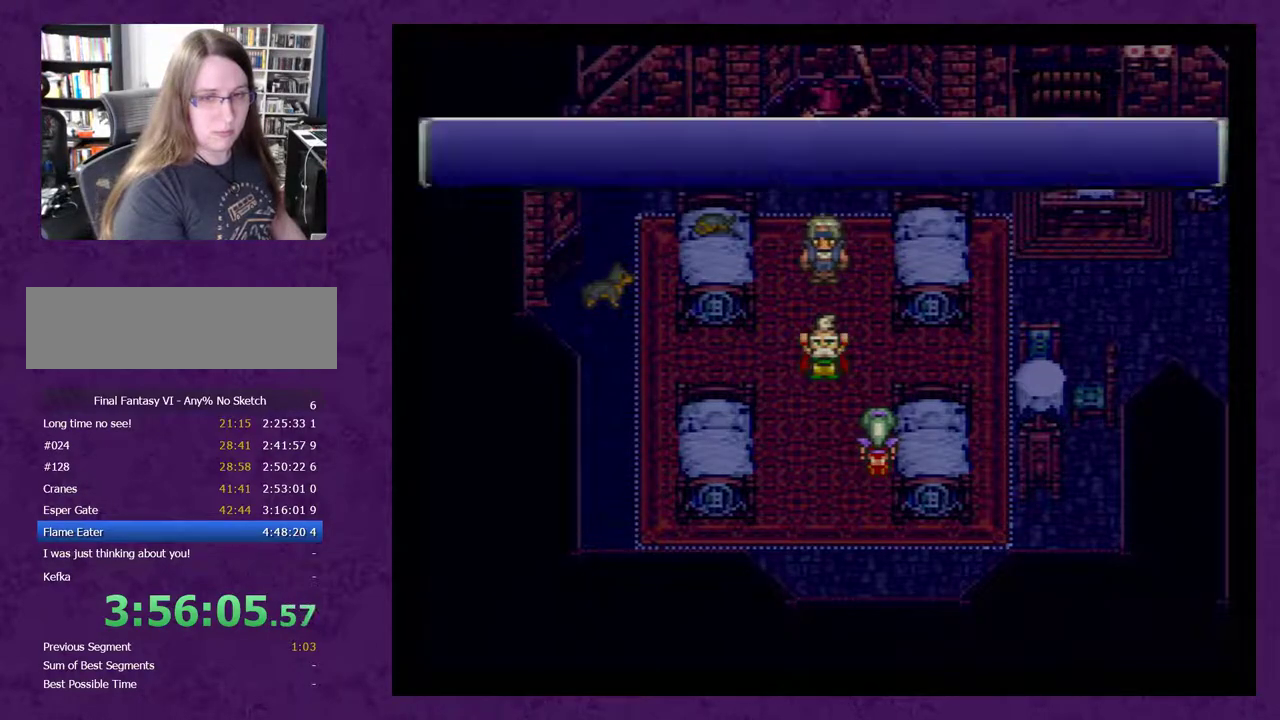
{"buttons": ["DPAD_RIGHT"], "events": [[33, "A", "down"], [100, "A", "up"], [200, "A", "down"], [283, "A", "up"], [383, "A", "down"], [483, "A", "up"]]}
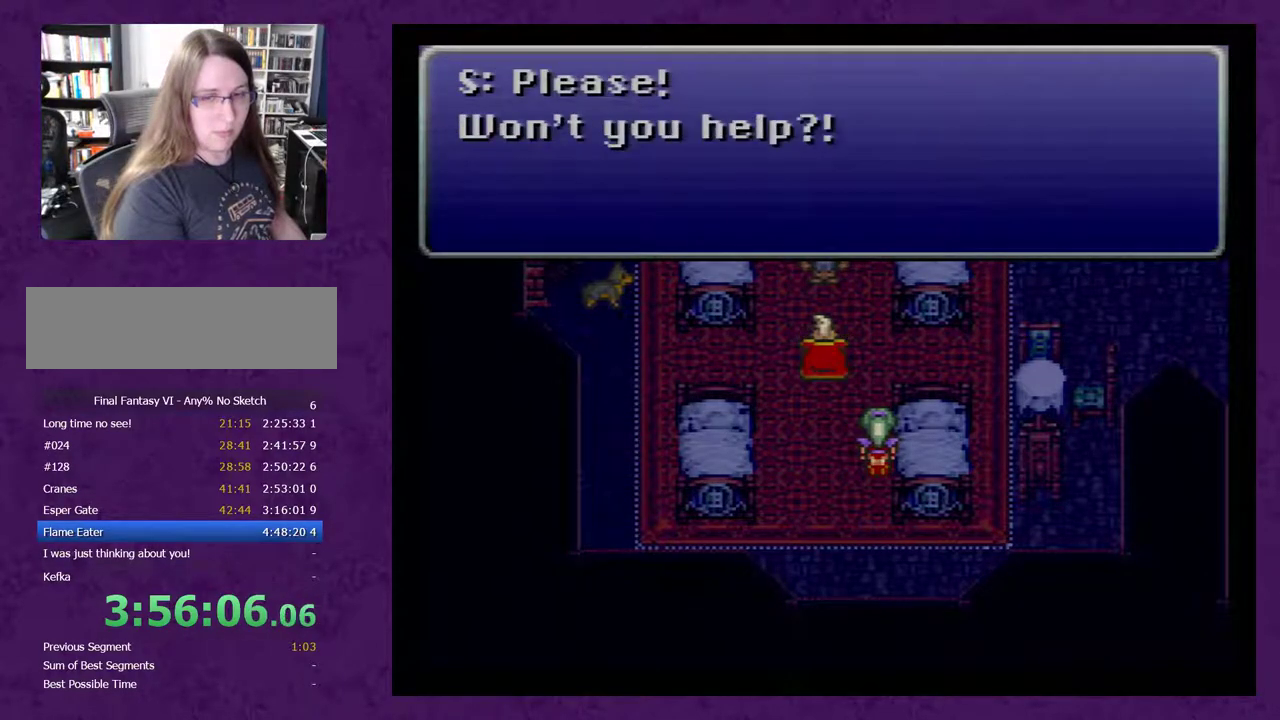
{"buttons": ["A", "DPAD_RIGHT"], "events": [[67, "A", "down"], [200, "A", "up"], [250, "A", "down"], [383, "A", "up"], [467, "A", "down"]]}
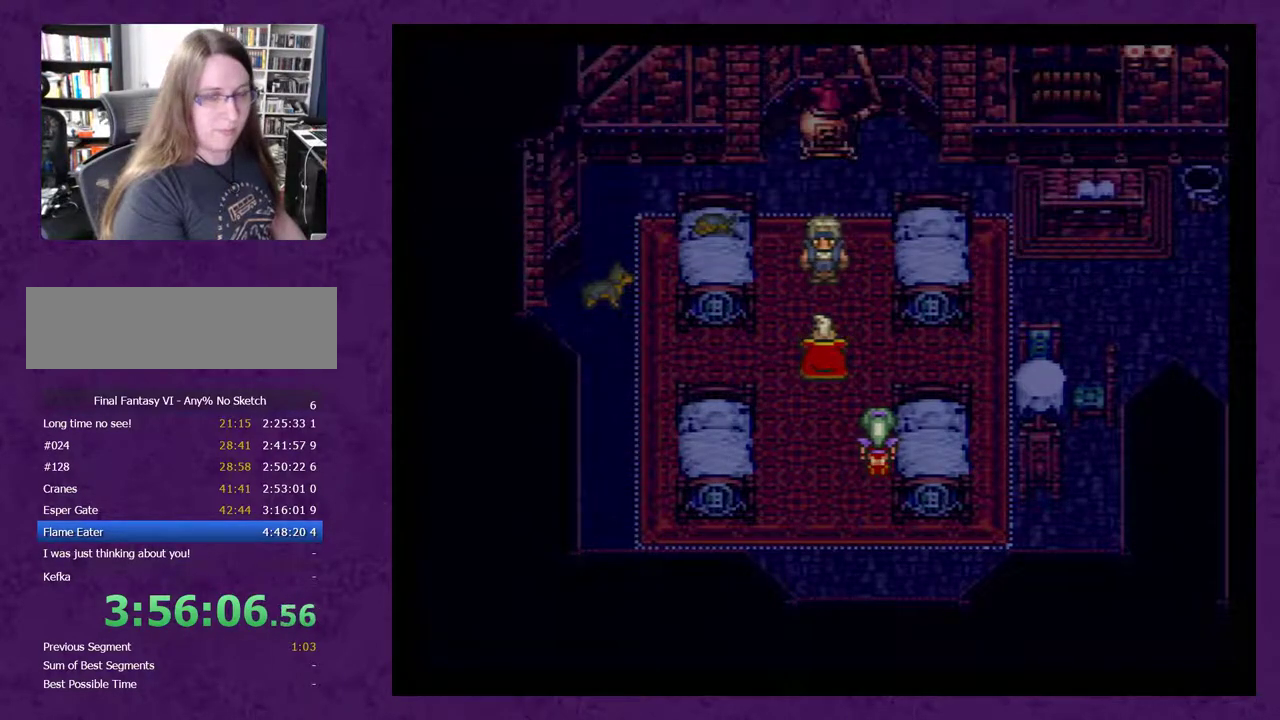
{"buttons": ["DPAD_RIGHT"], "events": [[67, "A", "up"], [150, "A", "down"], [283, "A", "up"], [367, "A", "down"], [467, "A", "up"]]}
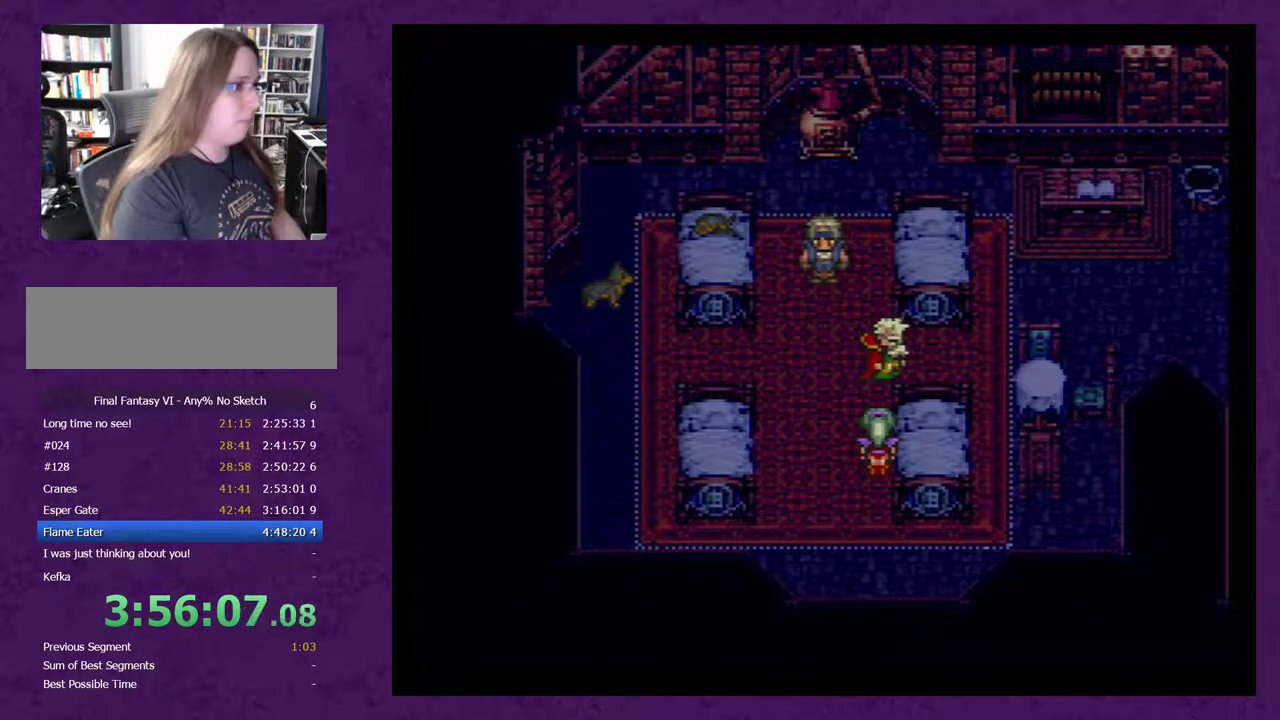
{"buttons": ["A", "DPAD_RIGHT"], "events": [[33, "A", "down"], [150, "A", "up"], [217, "A", "down"], [333, "A", "up"], [433, "A", "down"]]}
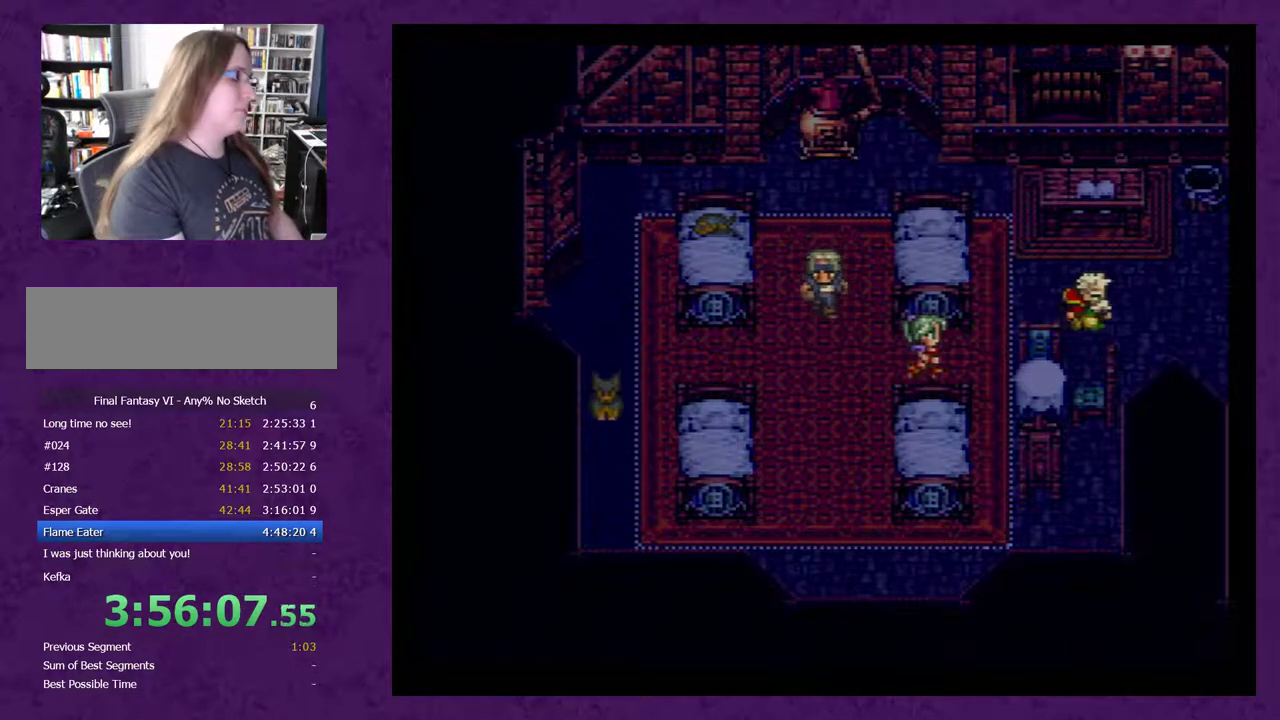
{"buttons": ["DPAD_RIGHT"], "events": [[17, "A", "up"], [117, "A", "down"], [233, "A", "up"], [333, "A", "down"], [450, "A", "up"]]}
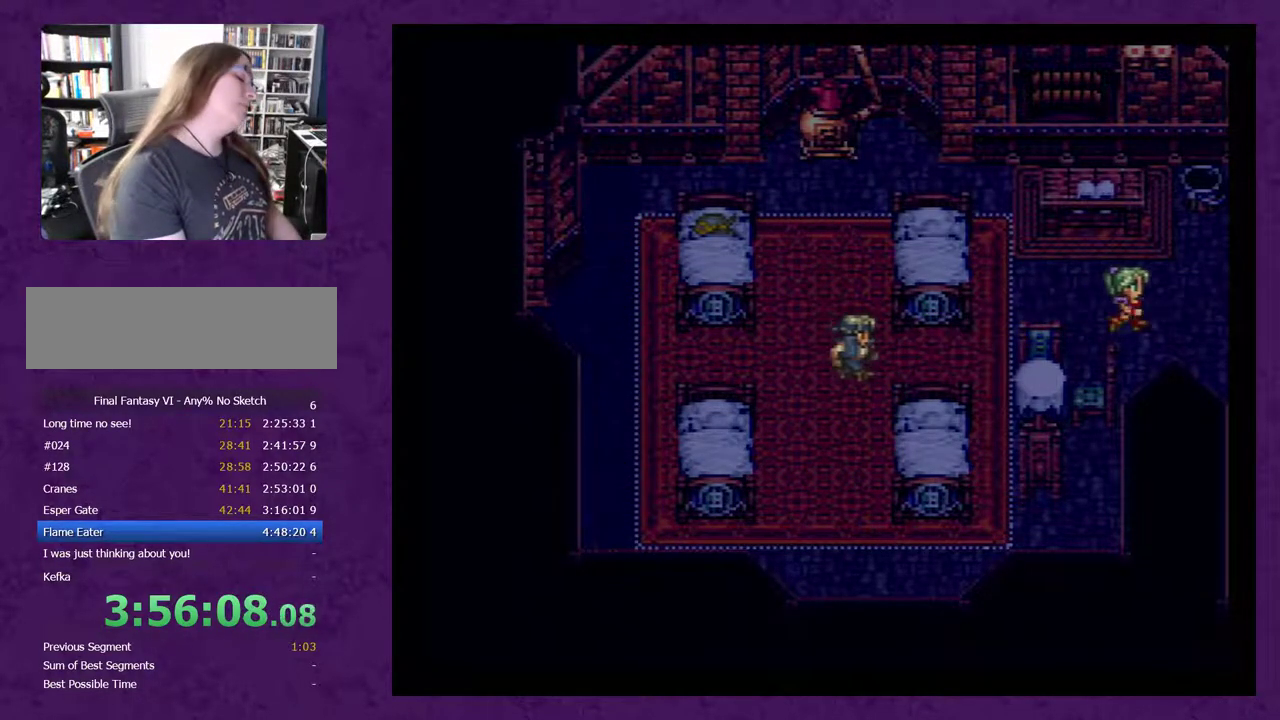
{"buttons": ["DPAD_RIGHT"], "events": [[50, "A", "down"], [133, "A", "up"], [233, "A", "down"], [350, "A", "up"], [417, "A", "down"], [500, "A", "up"]]}
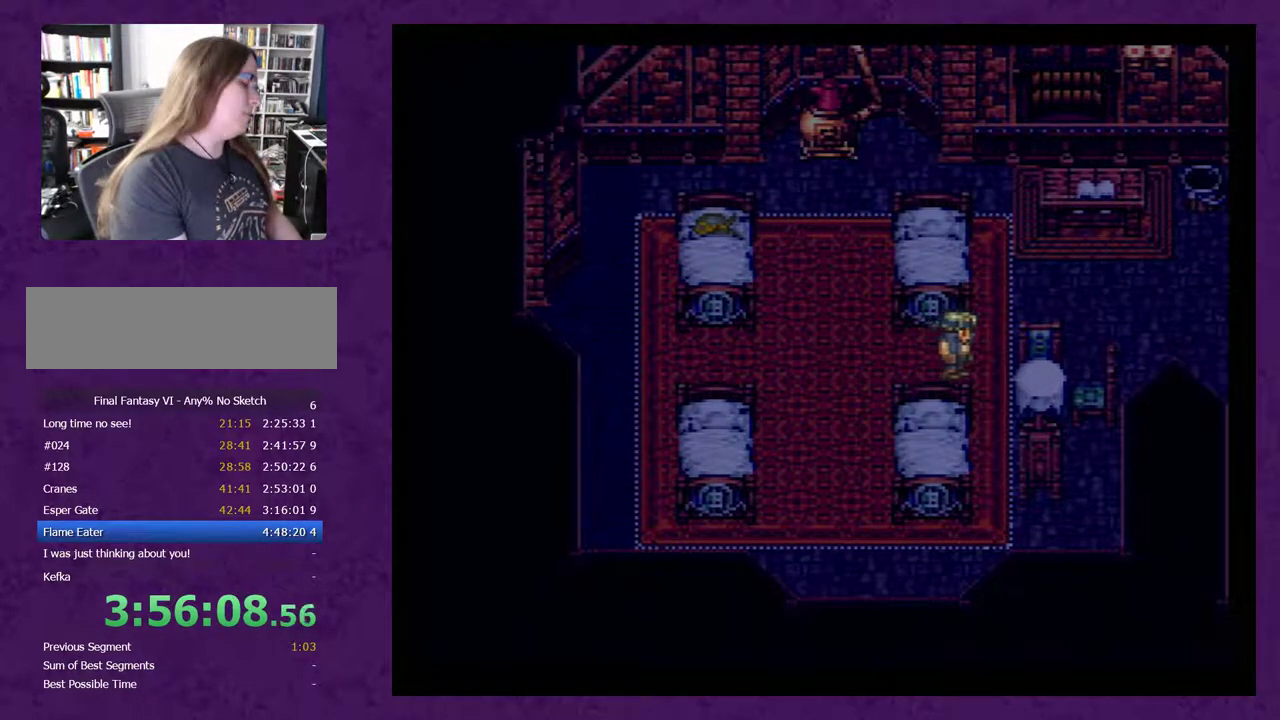
{"buttons": ["A", "DPAD_RIGHT"], "events": [[133, "A", "down"], [200, "A", "up"], [283, "A", "down"], [383, "A", "up"], [467, "A", "down"]]}
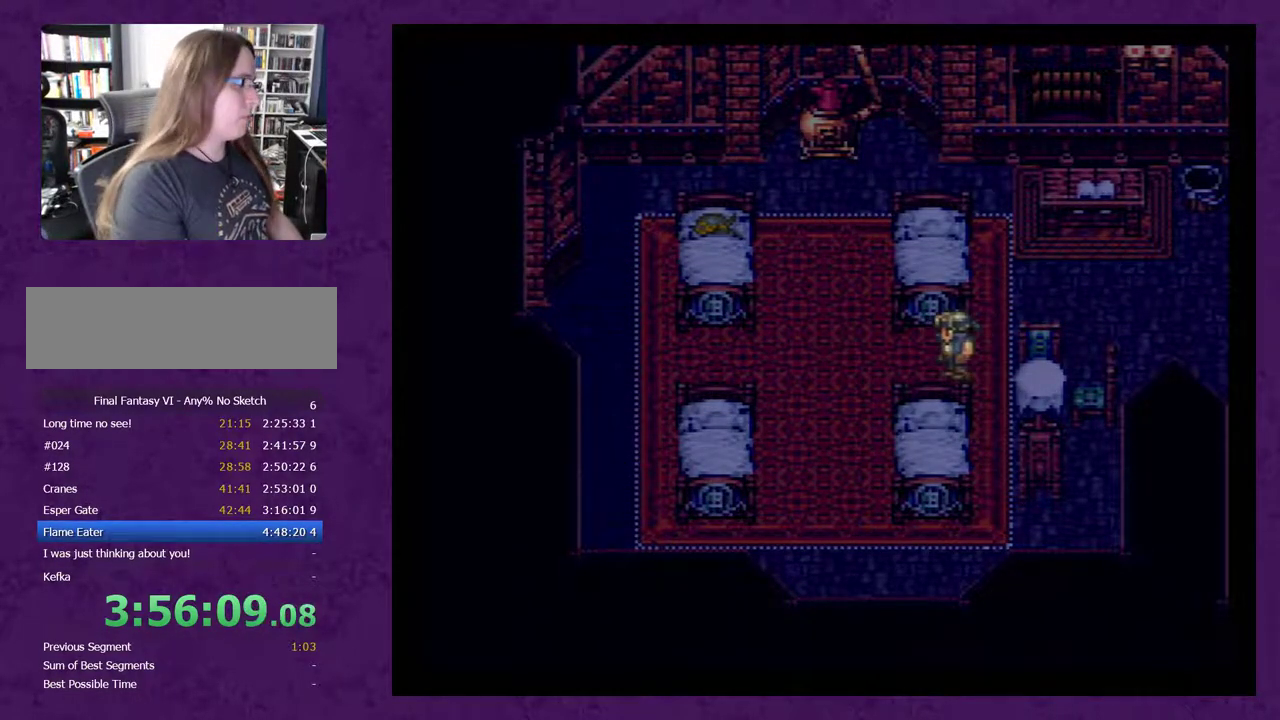
{"buttons": ["DPAD_RIGHT"], "events": [[67, "A", "up"], [150, "A", "down"], [283, "A", "up"], [367, "A", "down"], [467, "A", "up"]]}
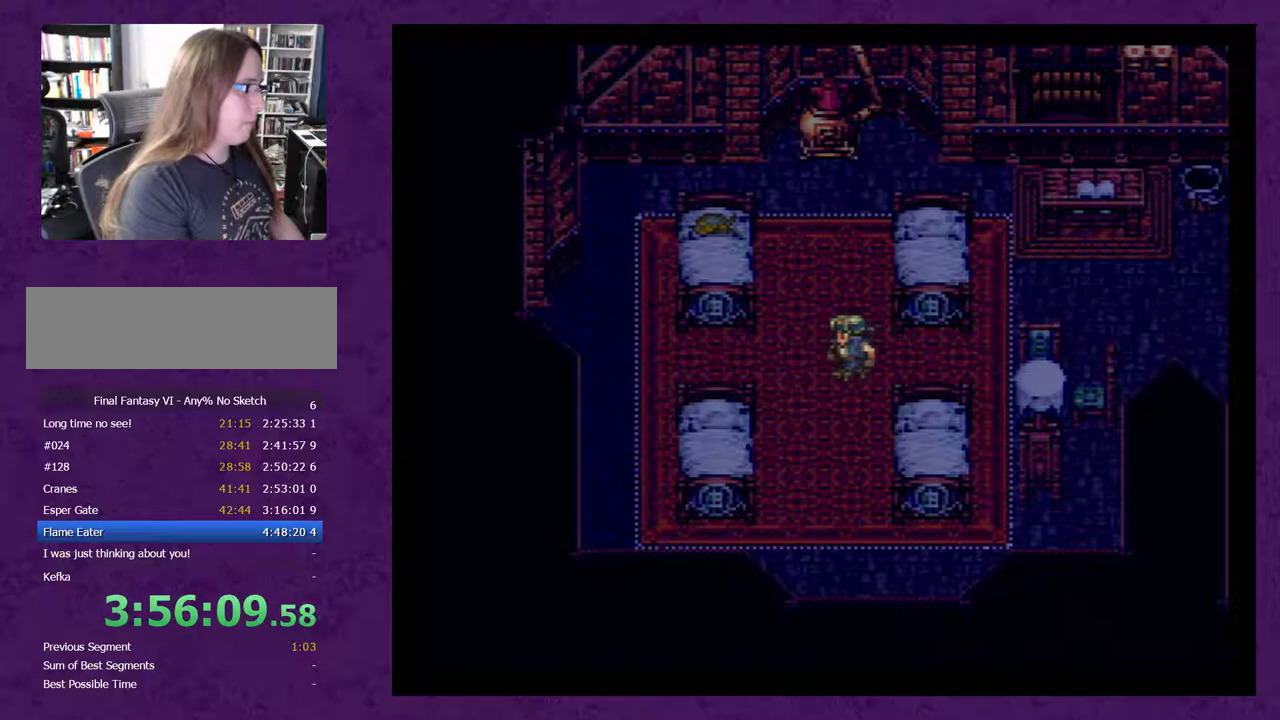
{"buttons": ["DPAD_RIGHT"], "events": [[67, "A", "down"], [150, "A", "up"], [217, "A", "down"], [300, "A", "up"], [433, "A", "down"], [500, "A", "up"]]}
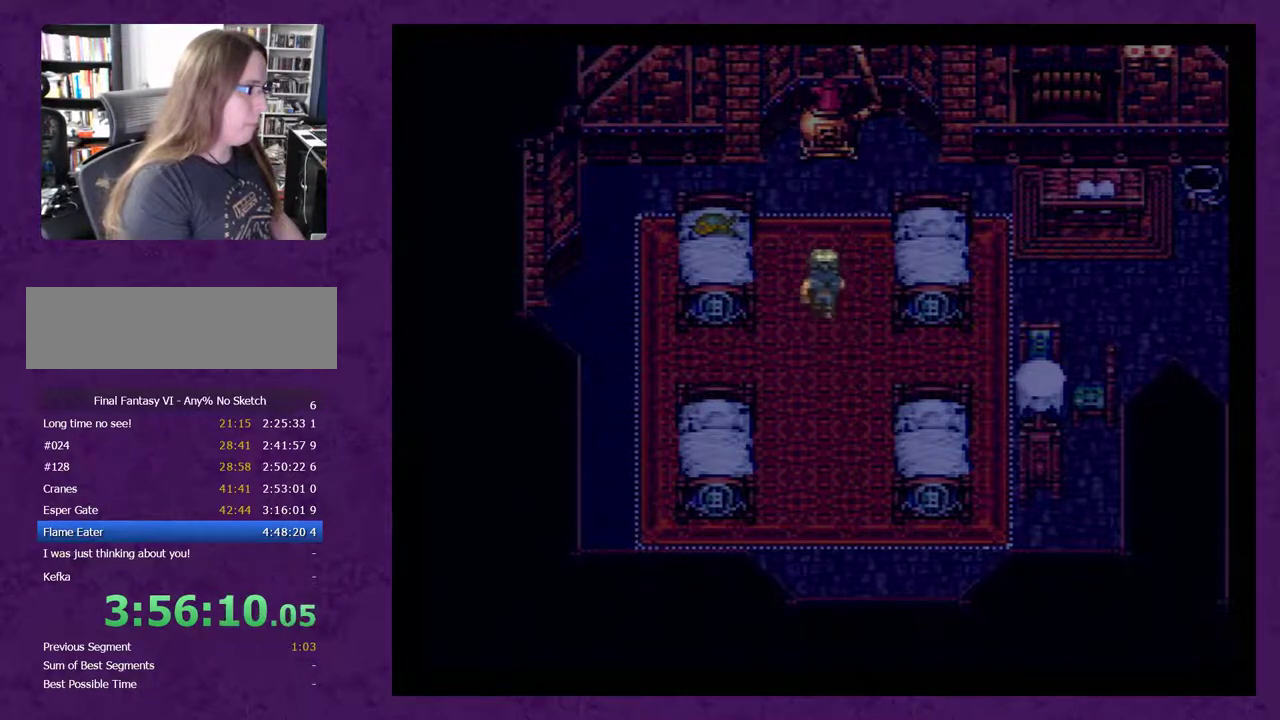
{"buttons": ["DPAD_RIGHT"], "events": [[83, "A", "down"], [183, "A", "up"], [250, "A", "down"], [333, "A", "up"], [400, "A", "down"], [500, "A", "up"]]}
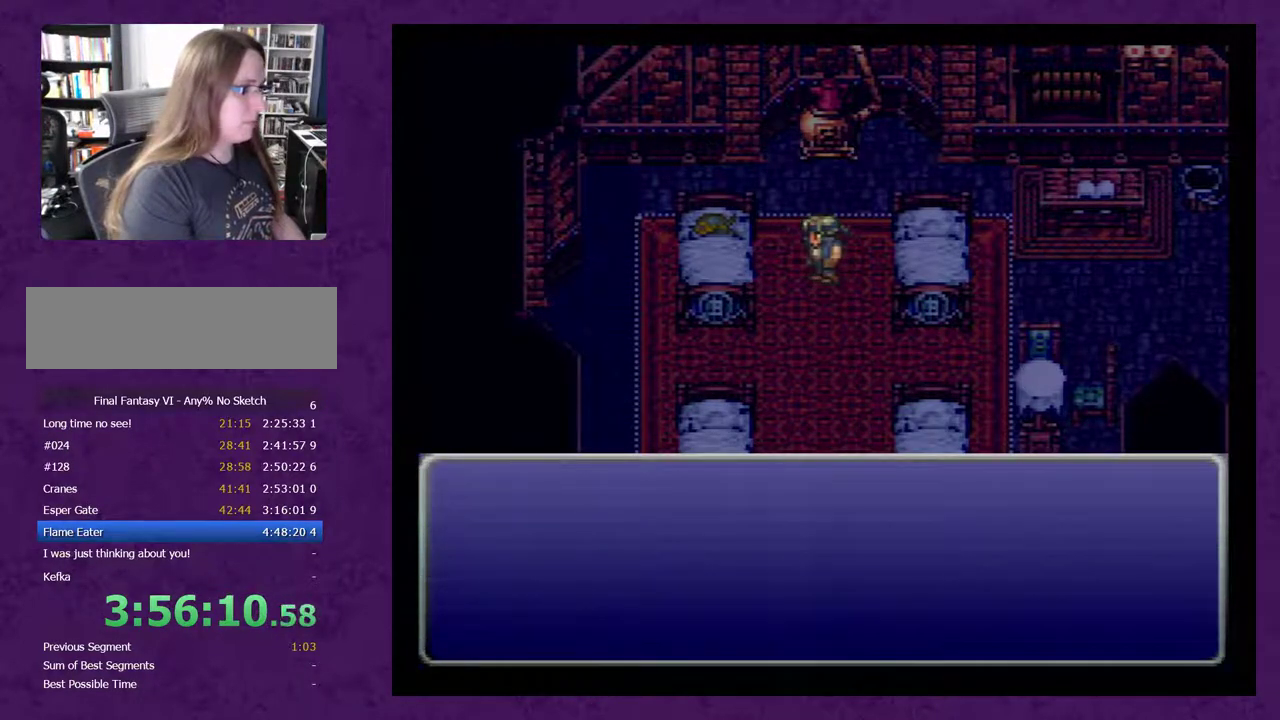
{"buttons": ["DPAD_RIGHT"], "events": [[67, "A", "down"], [183, "A", "up"], [250, "A", "down"], [333, "A", "up"], [433, "A", "down"], [500, "A", "up"]]}
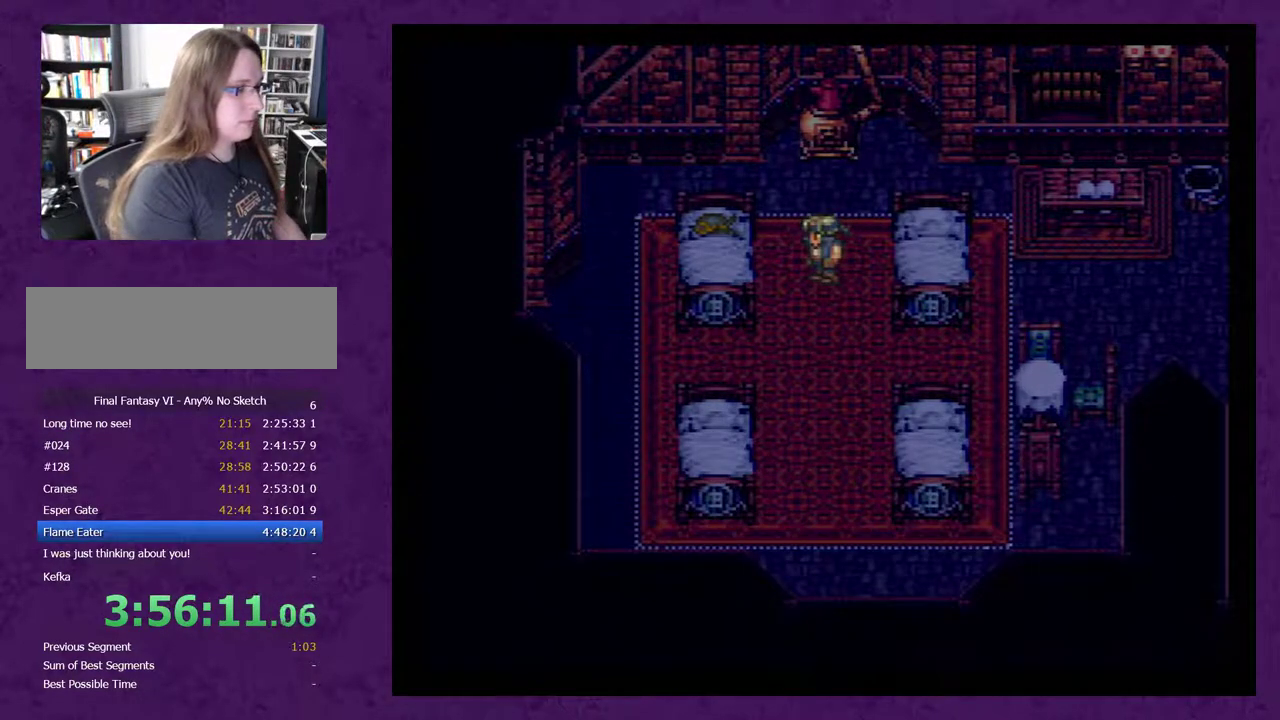
{"buttons": ["A", "DPAD_RIGHT"], "events": [[83, "A", "down"], [183, "A", "up"], [250, "A", "down"], [333, "A", "up"], [433, "A", "down"]]}
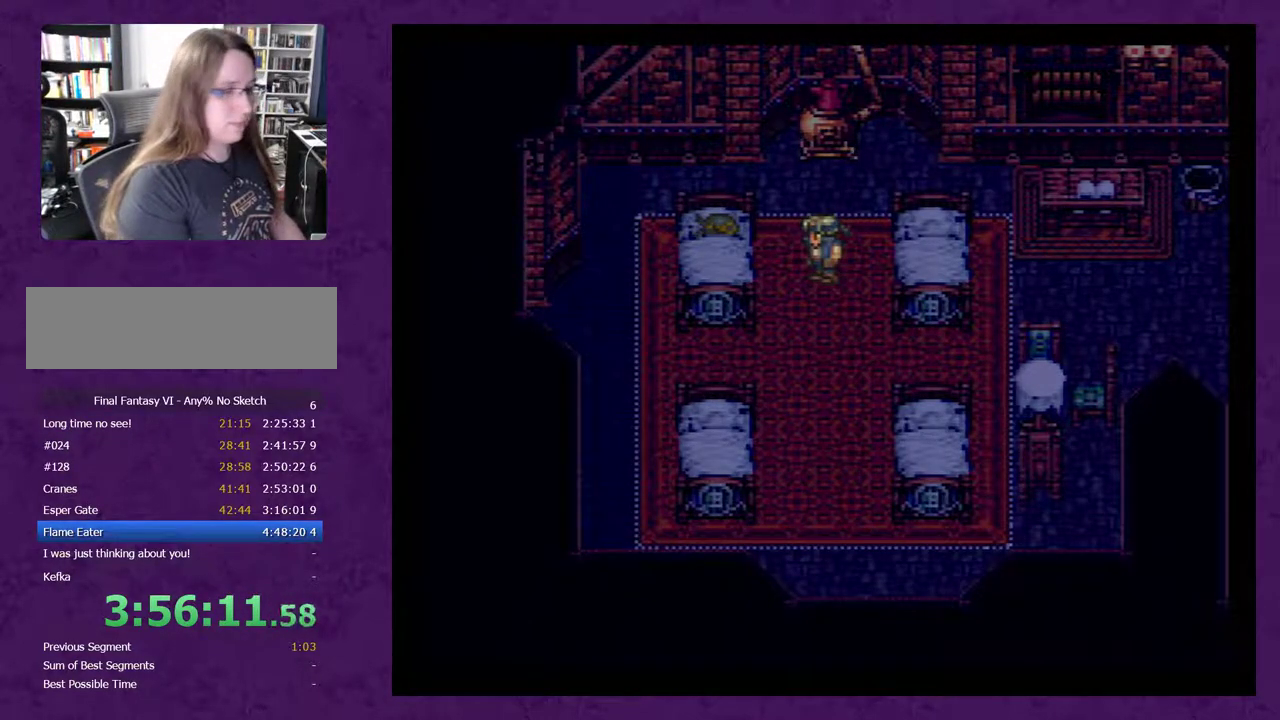
{"buttons": ["DPAD_RIGHT"], "events": [[33, "A", "up"], [283, "A", "down"], [333, "A", "up"], [400, "A", "down"], [500, "A", "up"]]}
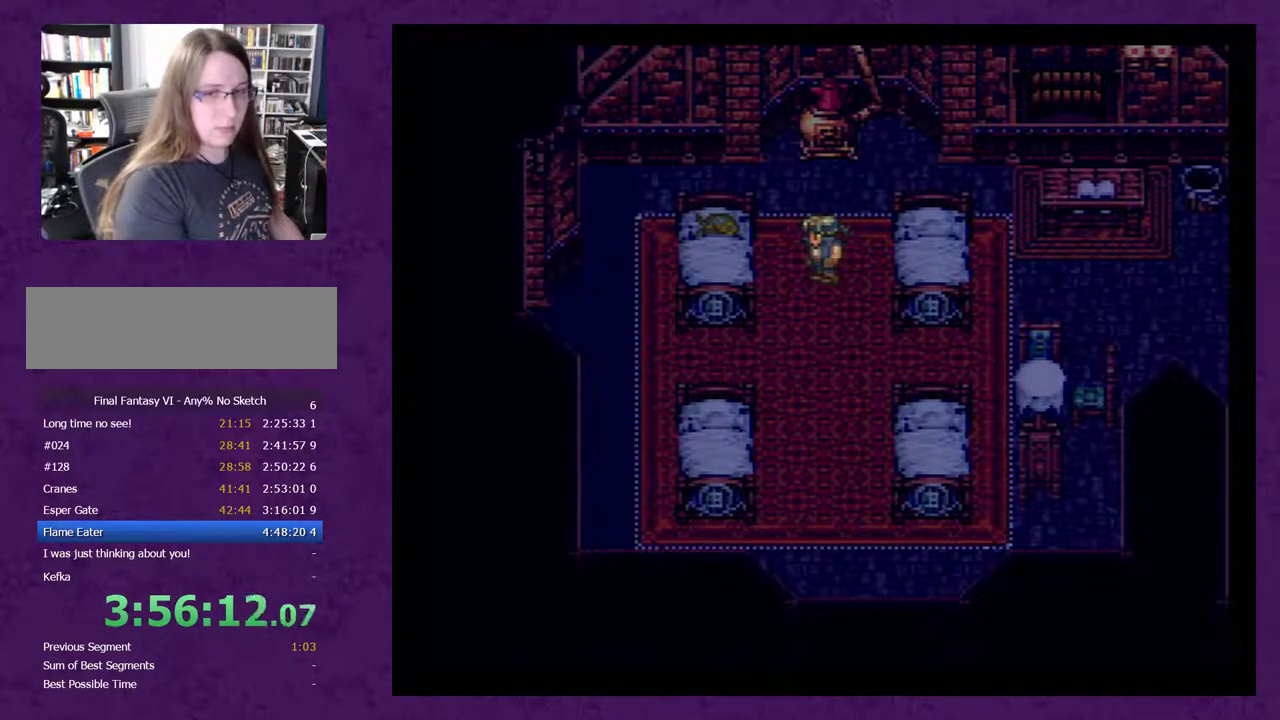
{"buttons": ["A", "DPAD_RIGHT"], "events": [[67, "A", "down"], [150, "A", "up"], [250, "A", "down"], [317, "A", "up"], [433, "A", "down"]]}
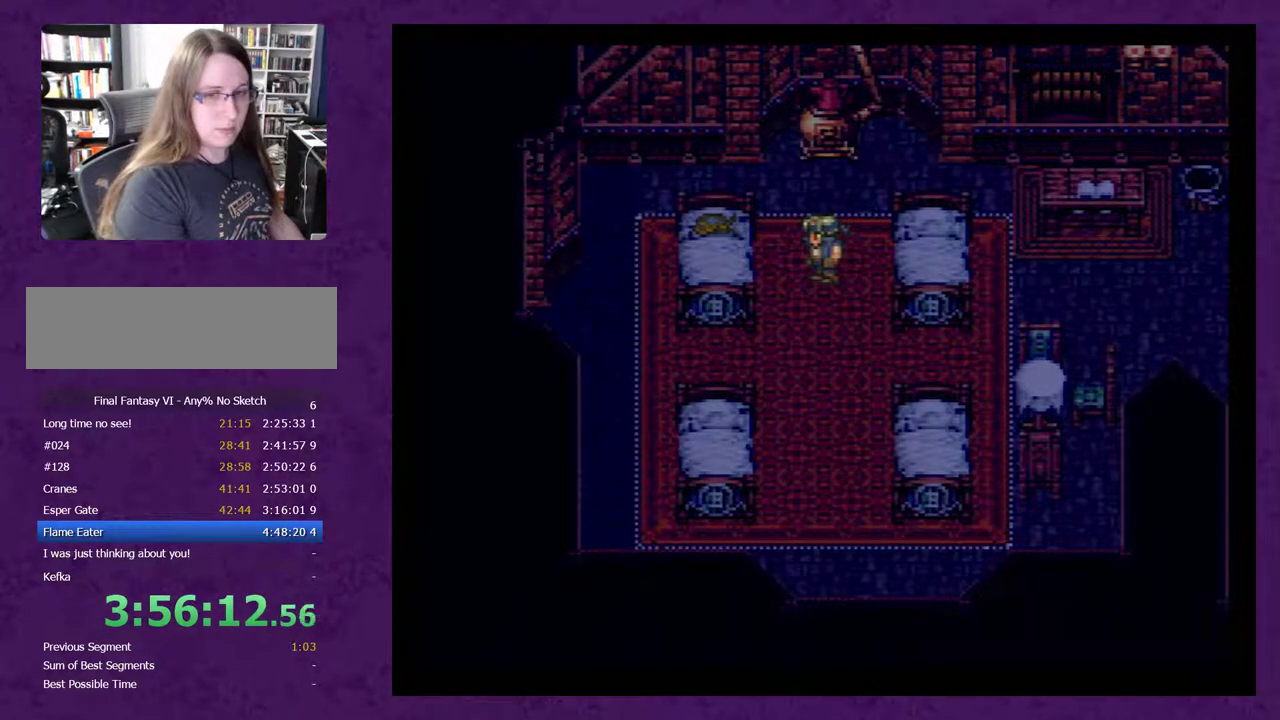
{"buttons": ["DPAD_RIGHT"], "events": [[33, "A", "up"], [83, "A", "down"], [183, "A", "up"], [250, "A", "down"], [300, "A", "up"], [400, "A", "down"], [500, "A", "up"]]}
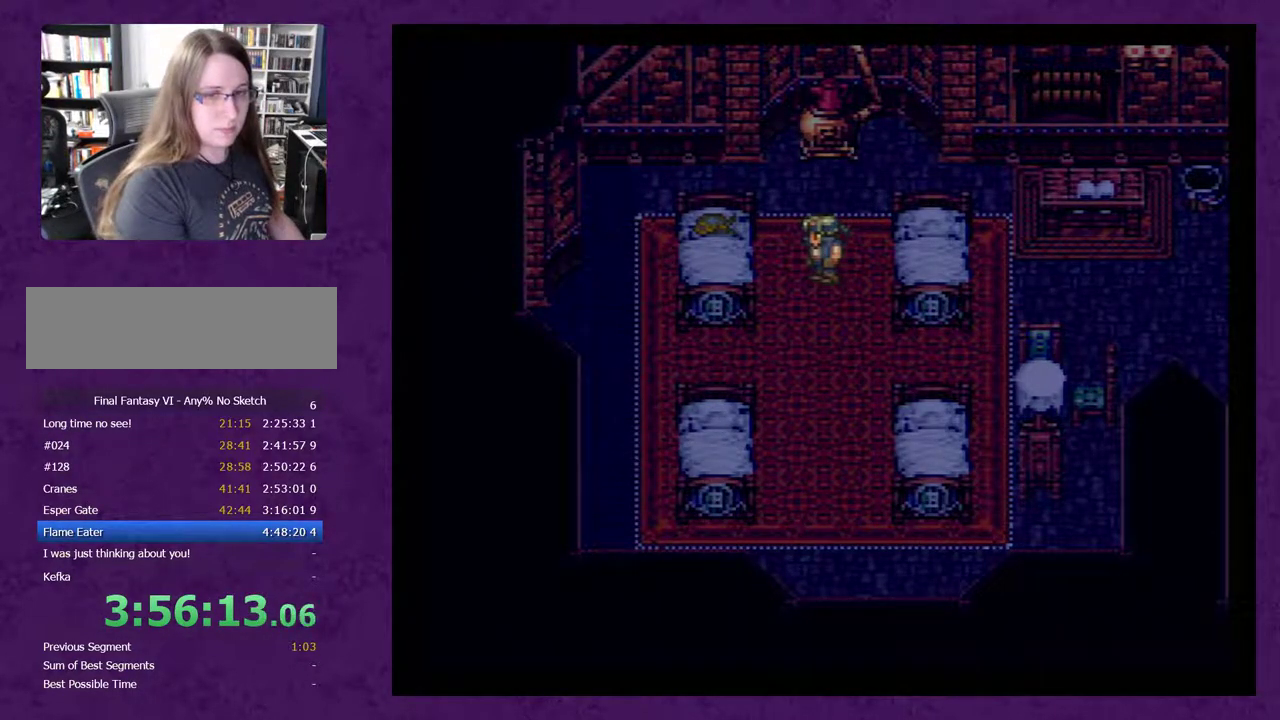
{"buttons": ["DPAD_RIGHT"], "events": [[50, "A", "down"], [150, "A", "up"], [217, "A", "down"], [300, "A", "up"], [400, "A", "down"], [500, "A", "up"]]}
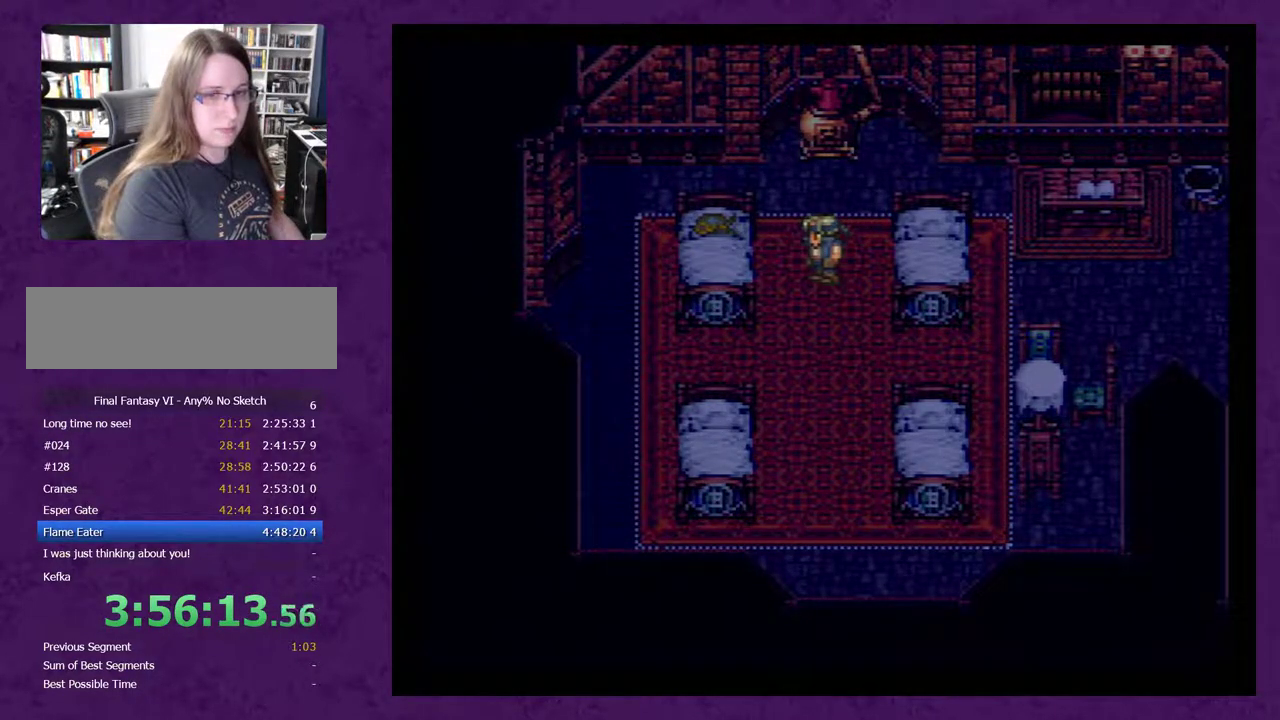
{"buttons": ["DPAD_RIGHT"], "events": [[50, "A", "down"], [150, "A", "up"], [250, "A", "down"], [300, "A", "up"], [400, "A", "down"], [500, "A", "up"]]}